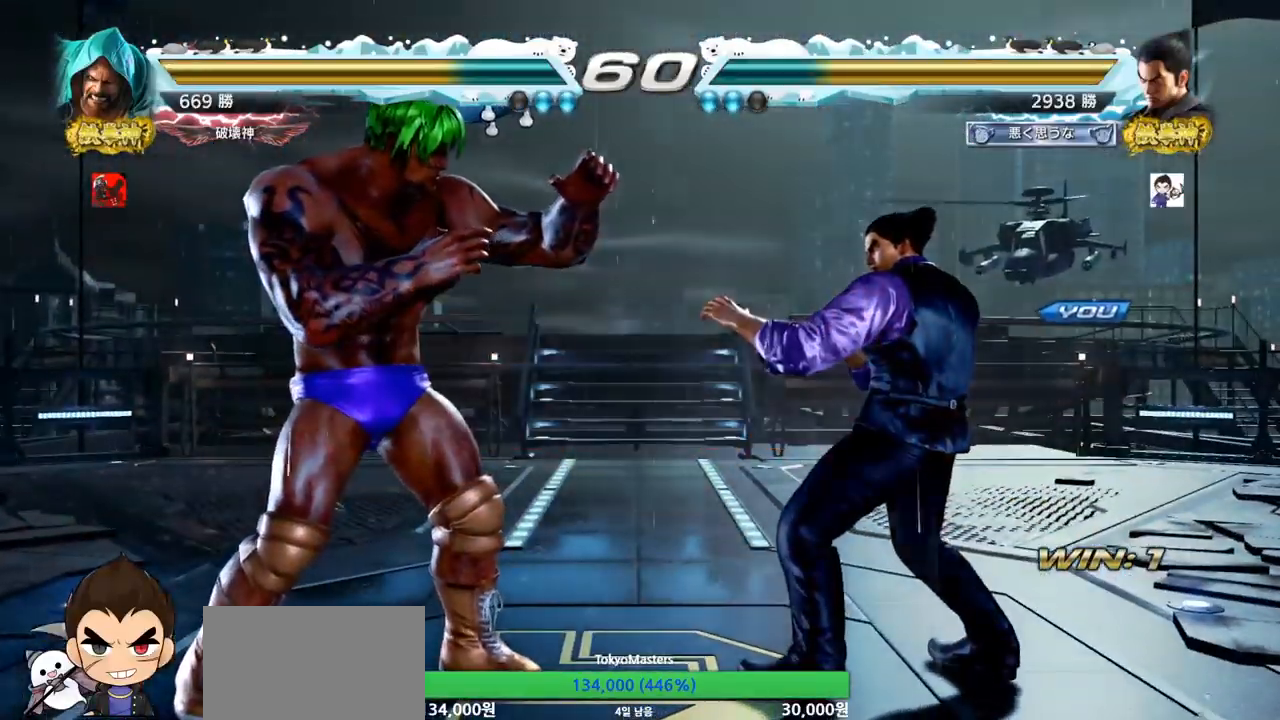
Gameplay with a controller (arcade stick); each line is a JSON object with the inputs held at the frame after it. "events" lists button and stick changes between this image and that frame as [ms after this image, input, new state], when the widget could be followed in between. Not read: L3 R3 SQUARE.
{"buttons": [], "left_stick": "center", "events": [[67, "TRIANGLE", "up"], [183, "TRIANGLE", "down"], [250, "TRIANGLE", "up"]]}
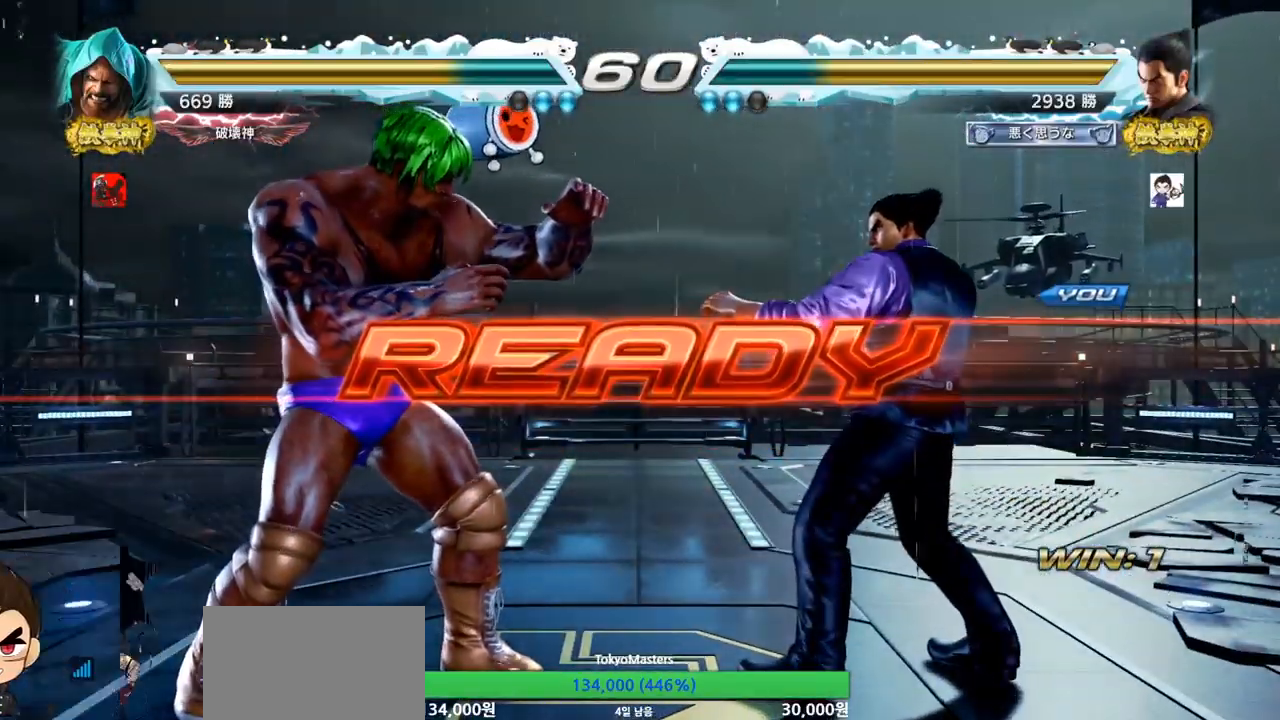
{"buttons": [], "left_stick": "center", "events": [[267, "TRIANGLE", "down"], [384, "TRIANGLE", "up"]]}
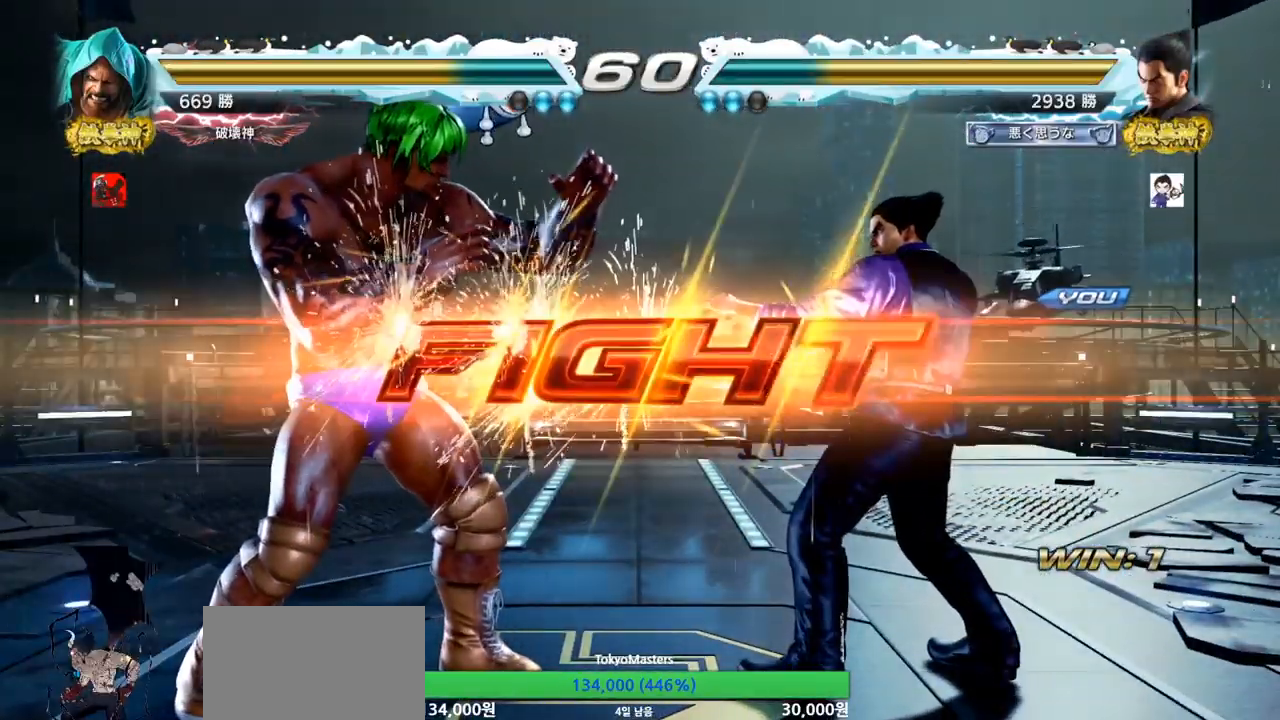
{"buttons": ["TRIANGLE"], "left_stick": "down-left", "events": [[33, "TRIANGLE", "down"], [200, "left_stick", "left"], [250, "TRIANGLE", "up"], [317, "left_stick", "down-left"], [367, "TRIANGLE", "down"], [417, "TRIANGLE", "up"], [434, "TRIANGLE", "down"]]}
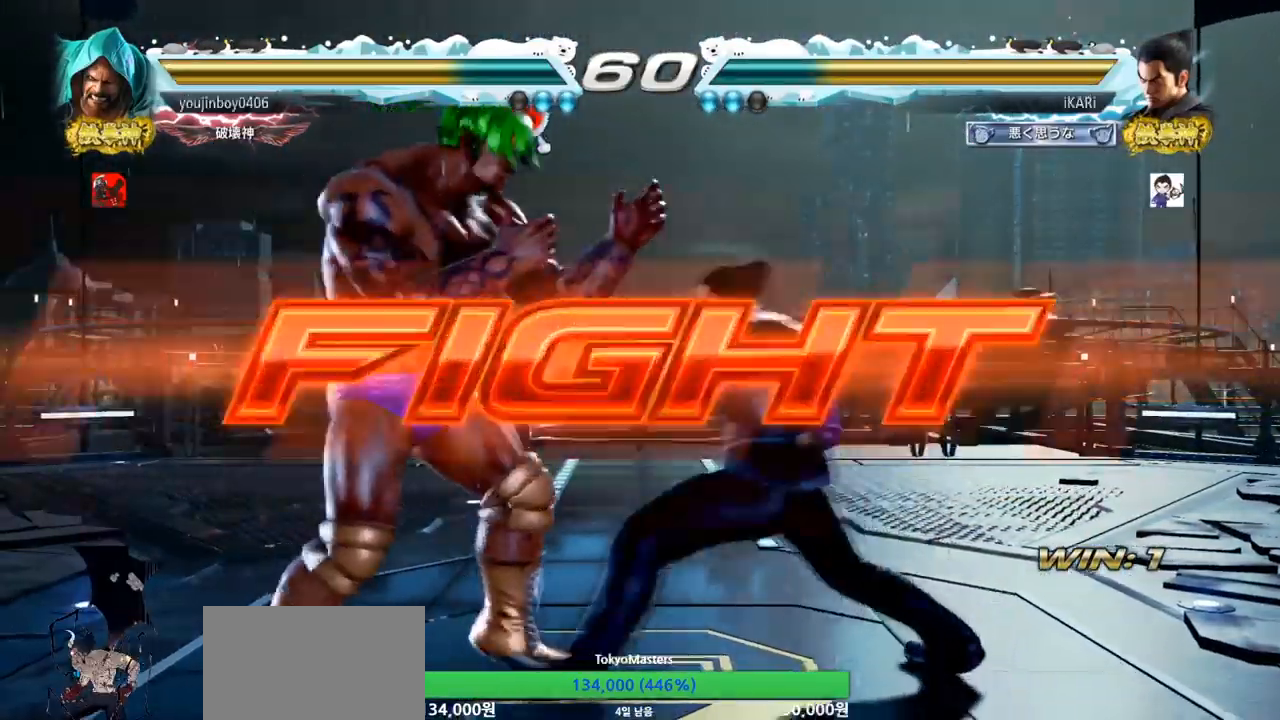
{"buttons": [], "left_stick": "center", "events": [[17, "TRIANGLE", "up"], [50, "left_stick", "center"]]}
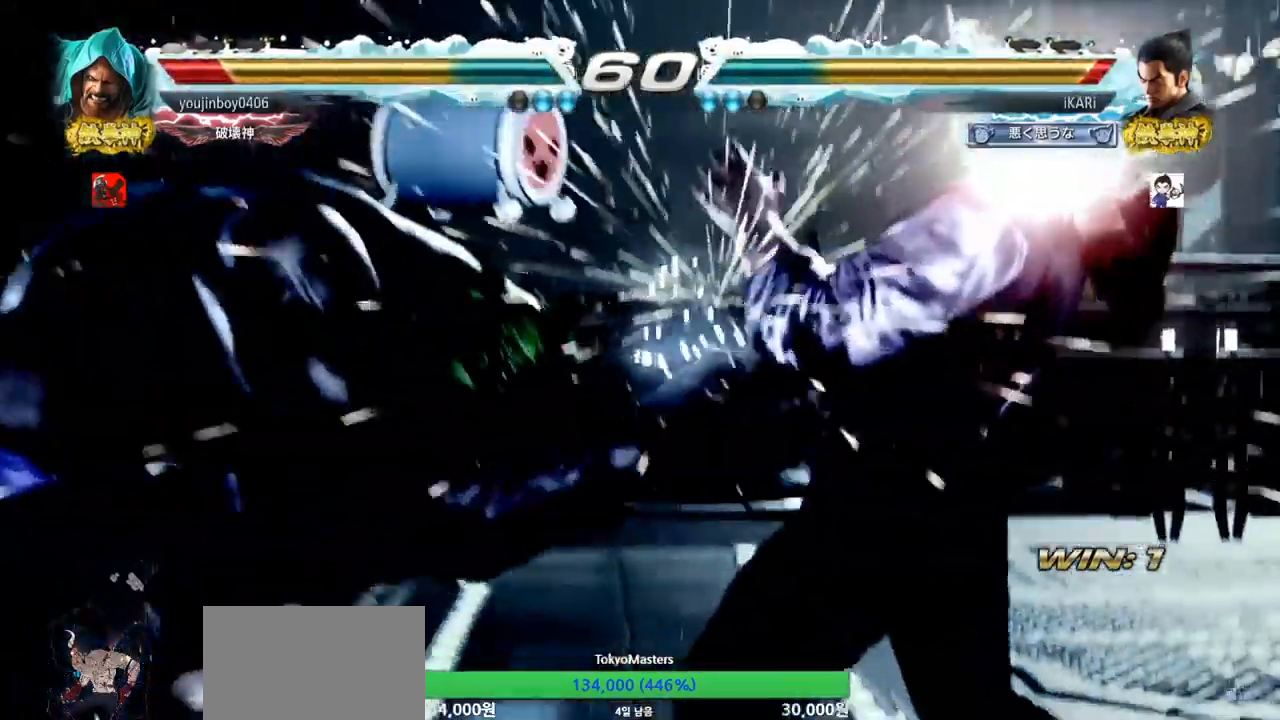
{"buttons": ["TRIANGLE"], "left_stick": "down-left", "events": [[467, "TRIANGLE", "down"], [484, "left_stick", "down-left"]]}
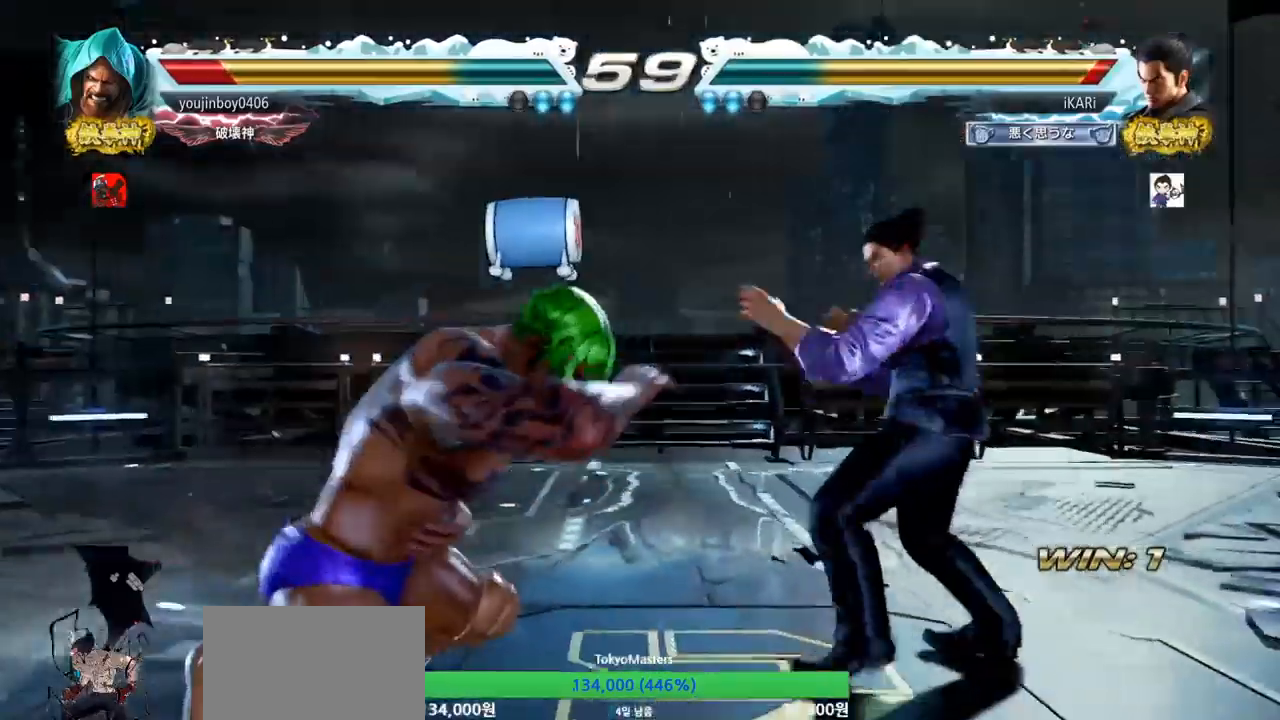
{"buttons": [], "left_stick": "center", "events": [[17, "TRIANGLE", "up"], [17, "left_stick", "left"], [67, "left_stick", "center"], [434, "left_stick", "left"], [484, "left_stick", "center"]]}
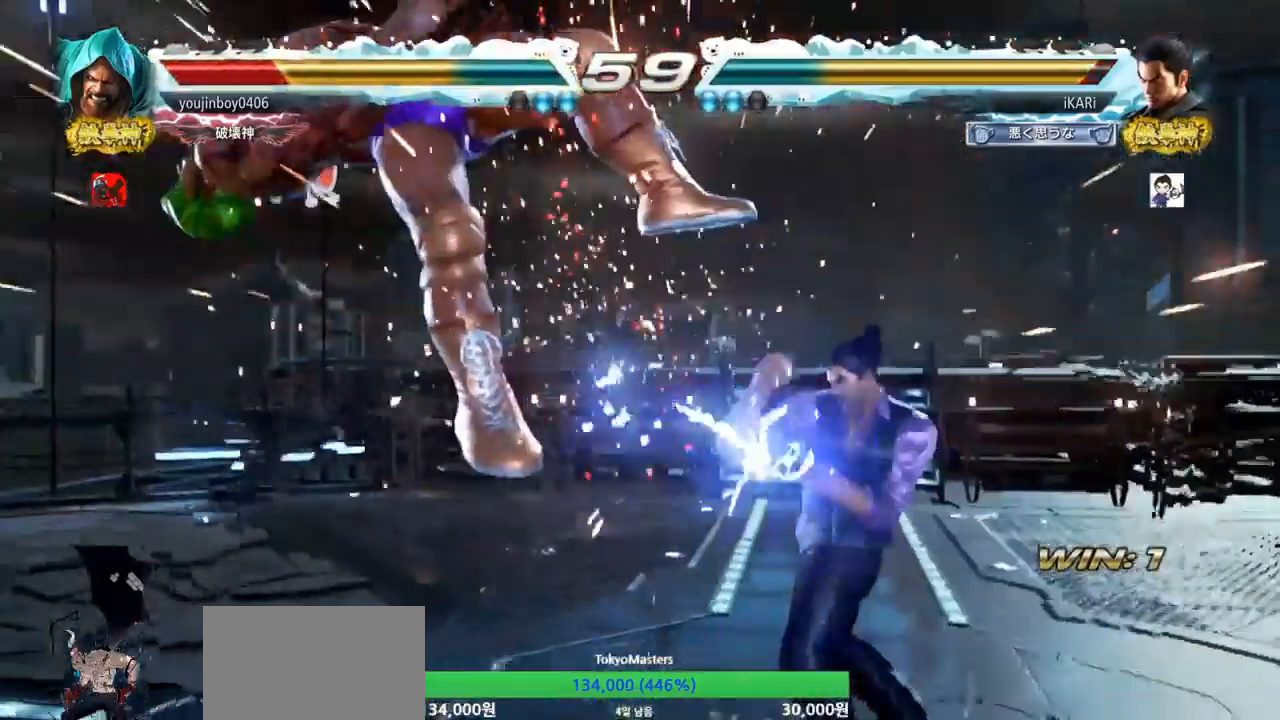
{"buttons": [], "left_stick": "center", "events": [[250, "CROSS", "down"], [300, "CROSS", "up"]]}
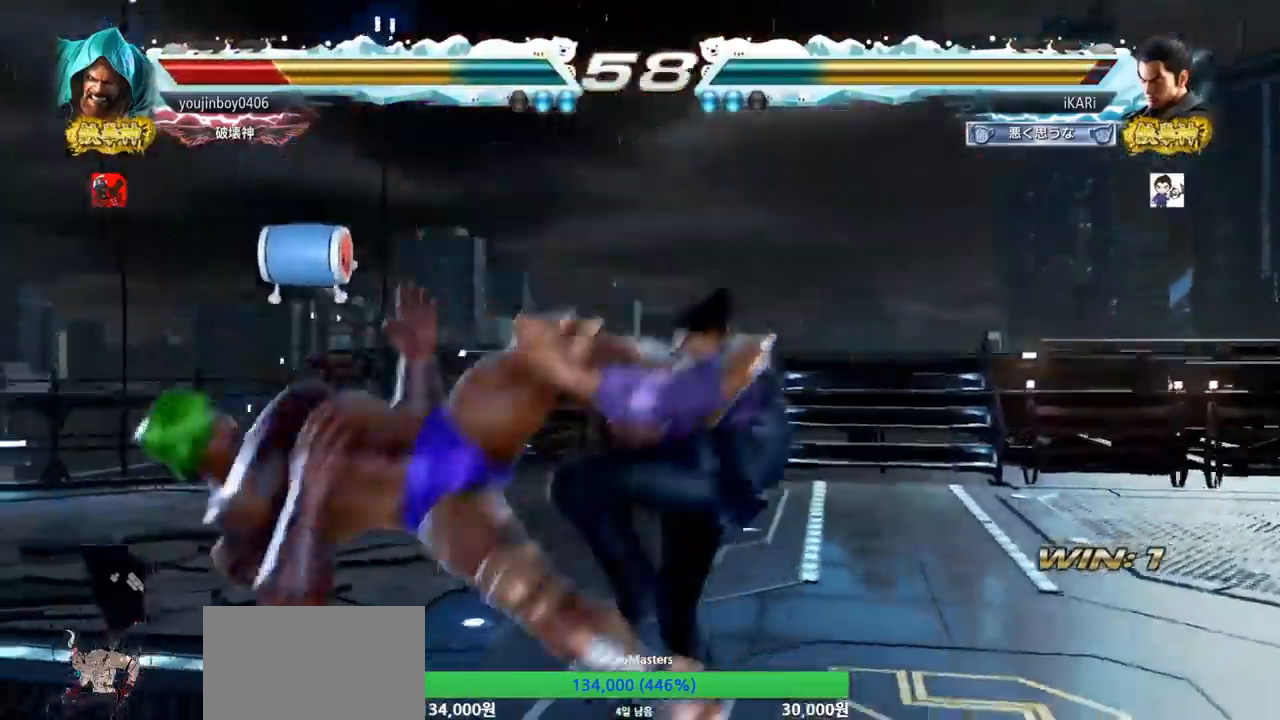
{"buttons": [], "left_stick": "center", "events": [[17, "CIRCLE", "down"], [67, "CIRCLE", "up"], [134, "CIRCLE", "down"], [167, "CIRCLE", "up"], [234, "CIRCLE", "down"], [317, "CIRCLE", "up"], [367, "TRIANGLE", "down"], [417, "TRIANGLE", "up"], [451, "TRIANGLE", "down"], [501, "TRIANGLE", "up"]]}
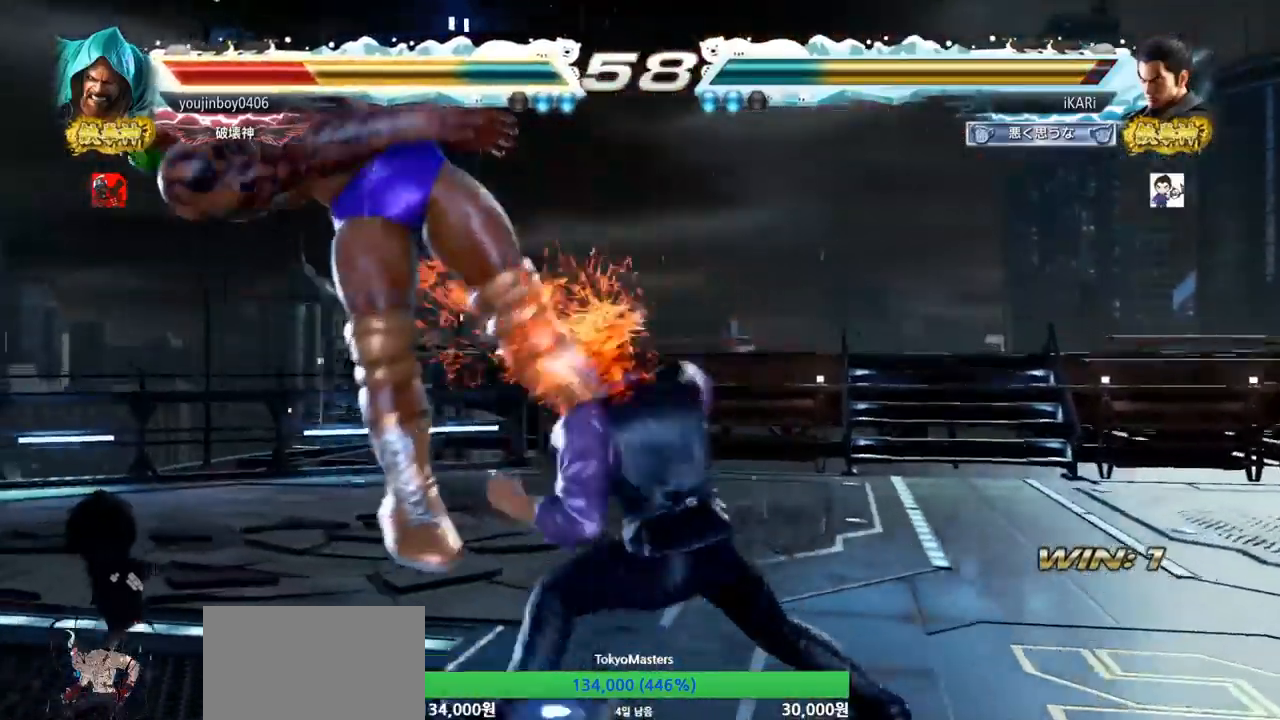
{"buttons": [], "left_stick": "center", "events": [[50, "TRIANGLE", "down"], [100, "TRIANGLE", "up"], [150, "TRIANGLE", "down"], [267, "TRIANGLE", "up"], [417, "left_stick", "left"], [467, "left_stick", "center"]]}
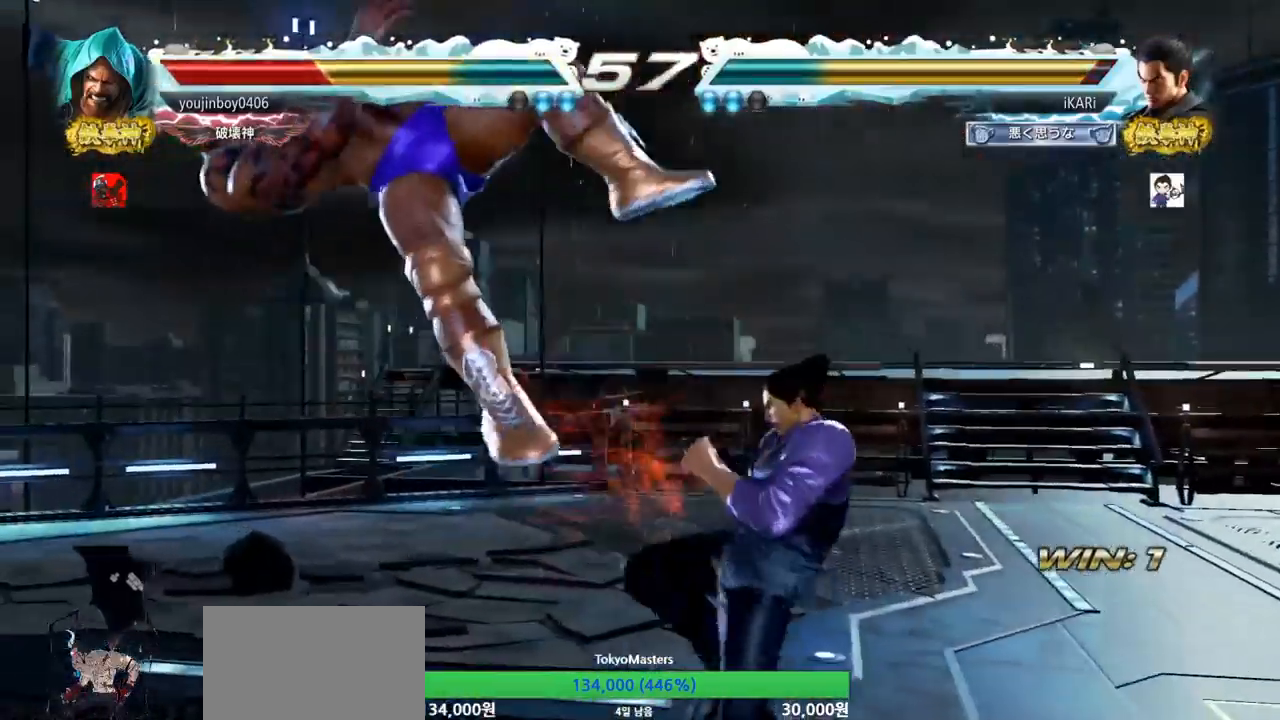
{"buttons": [], "left_stick": "center", "events": [[84, "left_stick", "left"], [134, "left_stick", "center"]]}
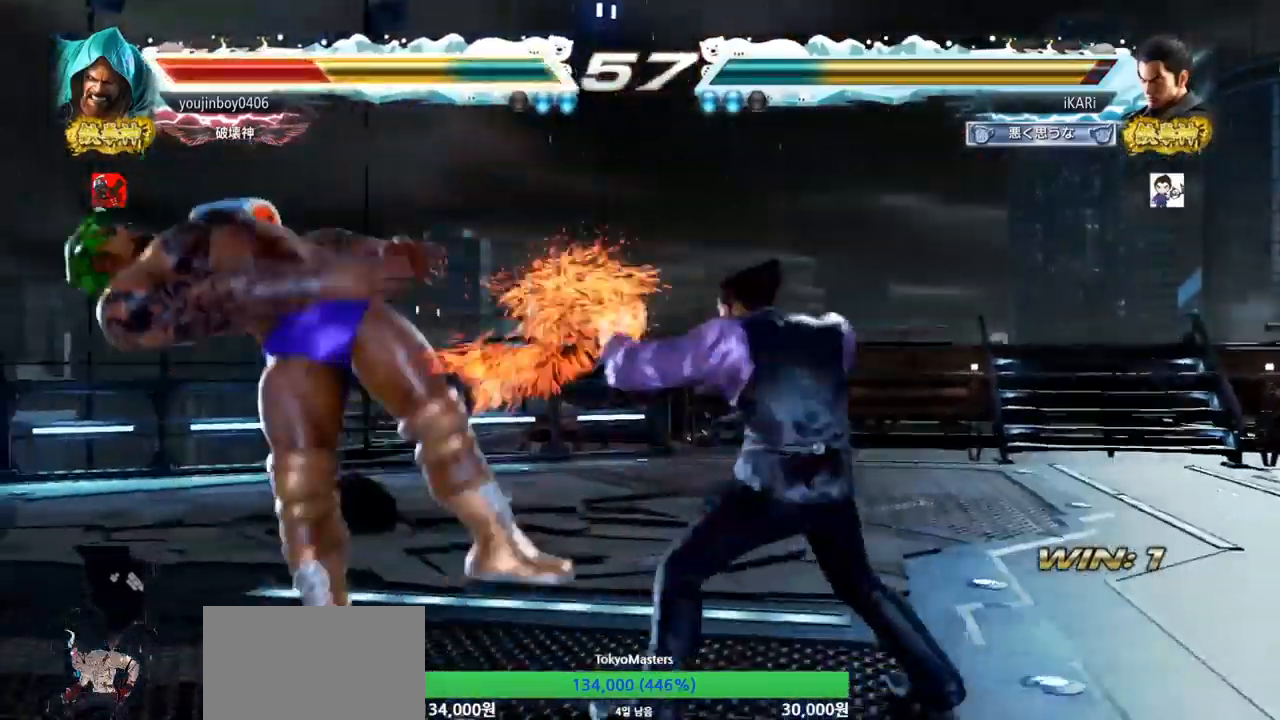
{"buttons": [], "left_stick": "right", "events": [[100, "left_stick", "left"], [167, "left_stick", "center"], [217, "TRIANGLE", "down"], [217, "left_stick", "right"], [283, "TRIANGLE", "up"]]}
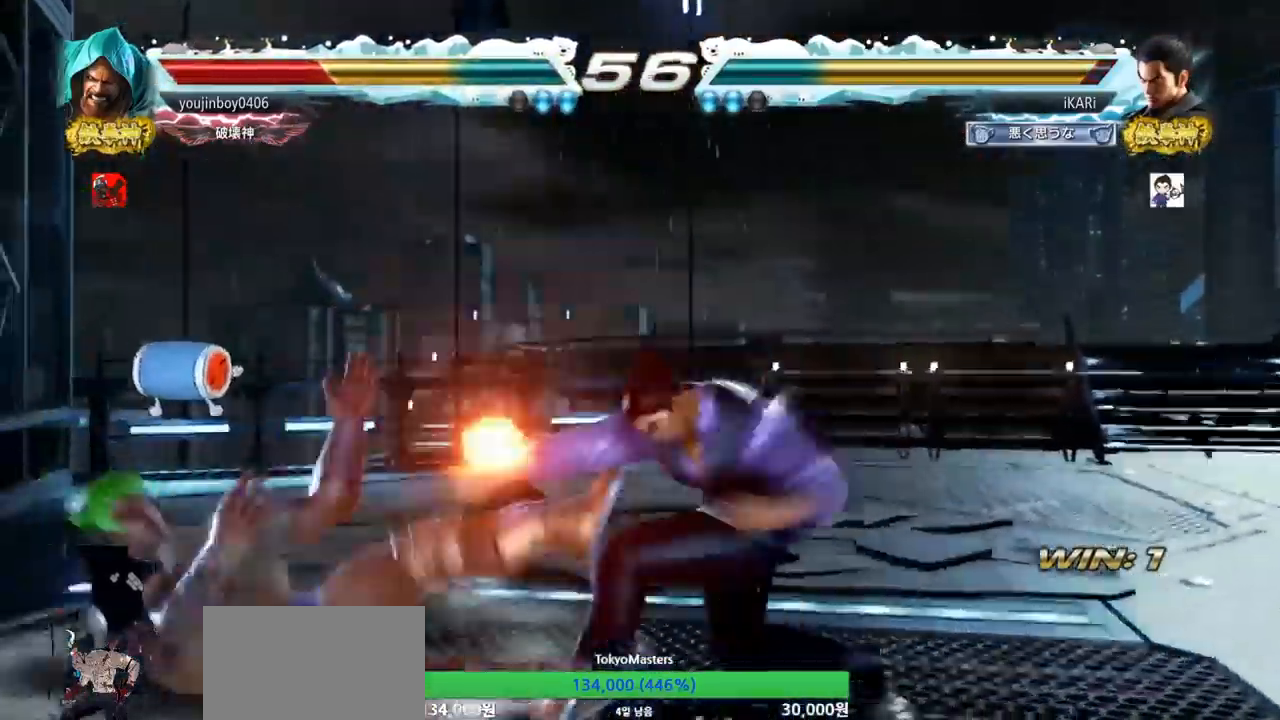
{"buttons": [], "left_stick": "right", "events": [[117, "TRIANGLE", "down"], [167, "TRIANGLE", "up"], [234, "TRIANGLE", "down"], [267, "TRIANGLE", "up"], [301, "TRIANGLE", "down"], [451, "TRIANGLE", "up"]]}
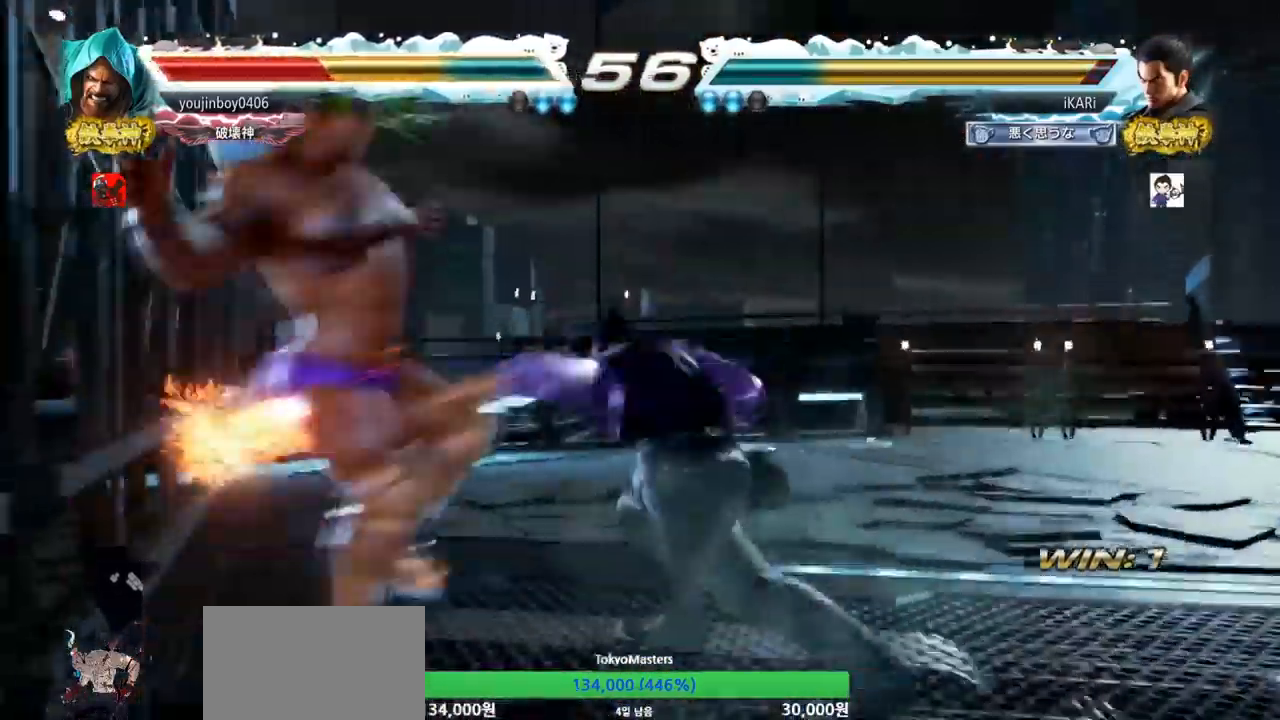
{"buttons": [], "left_stick": "center", "events": [[17, "TRIANGLE", "down"], [83, "left_stick", "center"], [117, "TRIANGLE", "up"]]}
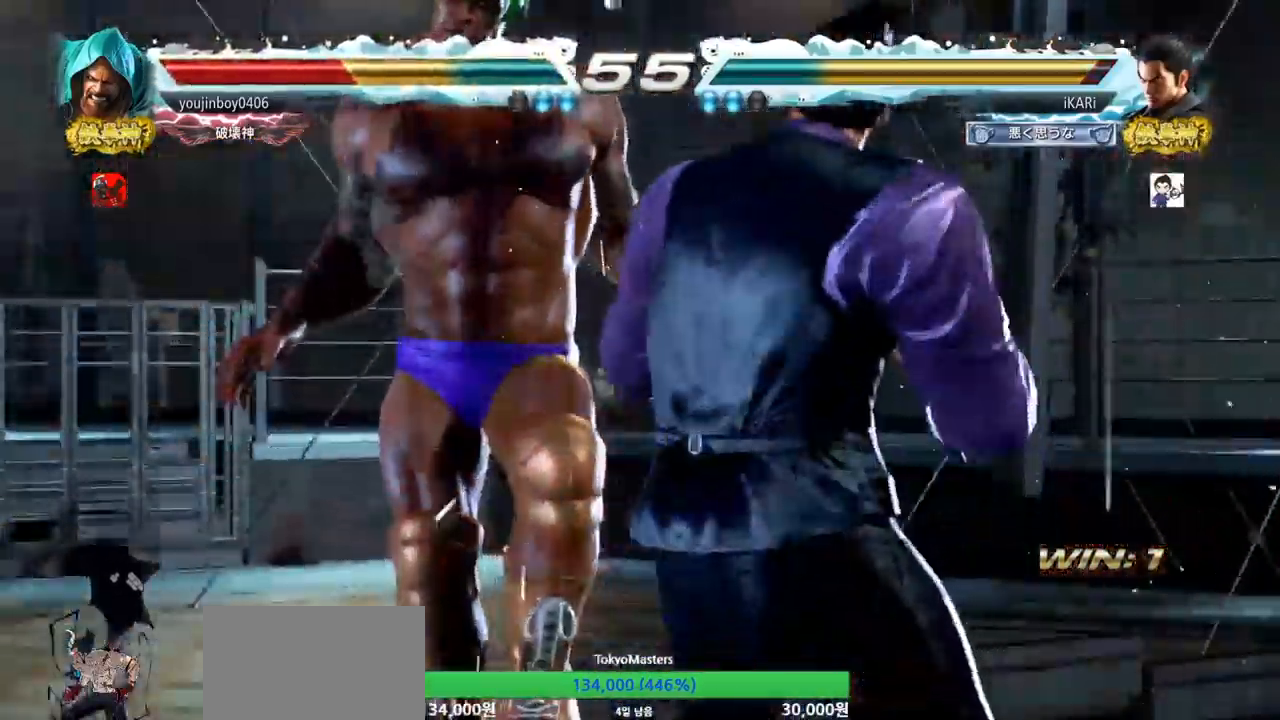
{"buttons": ["TRIANGLE"], "left_stick": "down", "events": [[34, "left_stick", "left"], [201, "left_stick", "center"], [351, "CIRCLE", "down"], [351, "CROSS", "down"], [351, "left_stick", "down"], [384, "CIRCLE", "up"], [384, "CROSS", "up"], [484, "TRIANGLE", "down"]]}
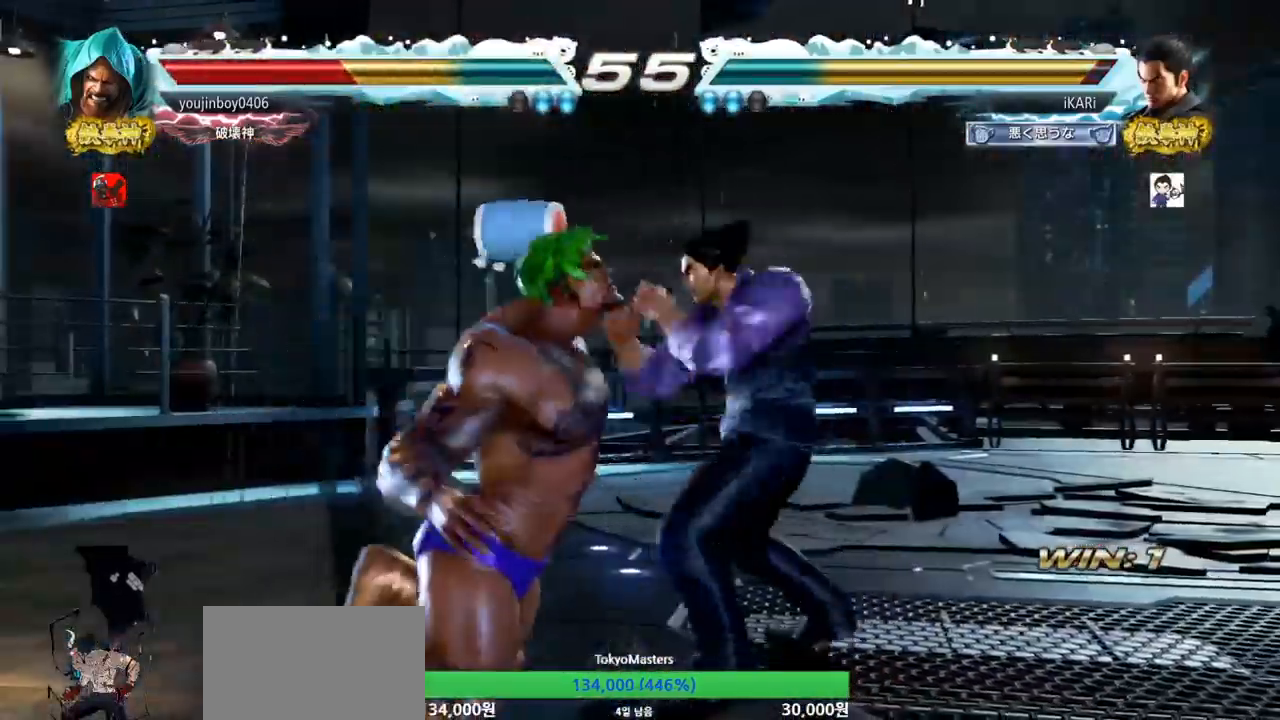
{"buttons": [], "left_stick": "center", "events": [[33, "TRIANGLE", "up"], [67, "TRIANGLE", "down"], [133, "TRIANGLE", "up"], [133, "left_stick", "center"]]}
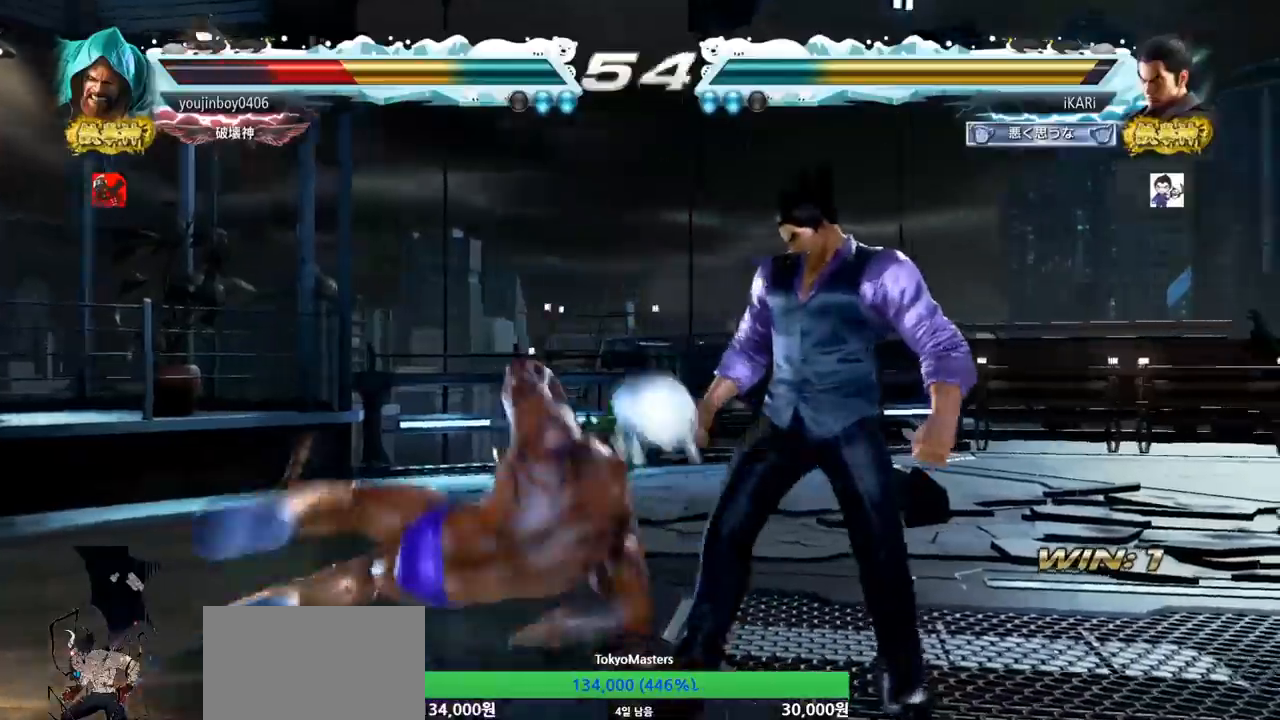
{"buttons": [], "left_stick": "center", "events": [[317, "left_stick", "down"], [334, "TRIANGLE", "down"], [367, "TRIANGLE", "up"], [417, "left_stick", "center"]]}
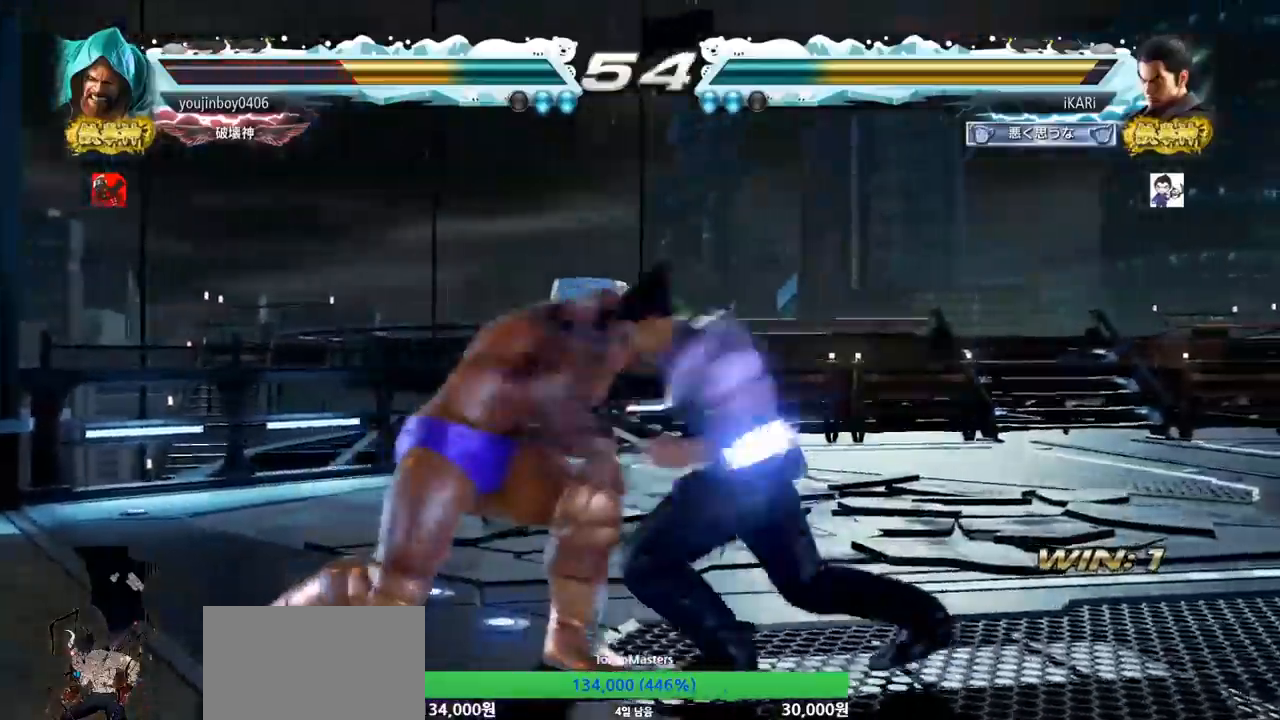
{"buttons": [], "left_stick": "down-left", "events": [[450, "left_stick", "down-left"], [467, "TRIANGLE", "down"], [500, "TRIANGLE", "up"]]}
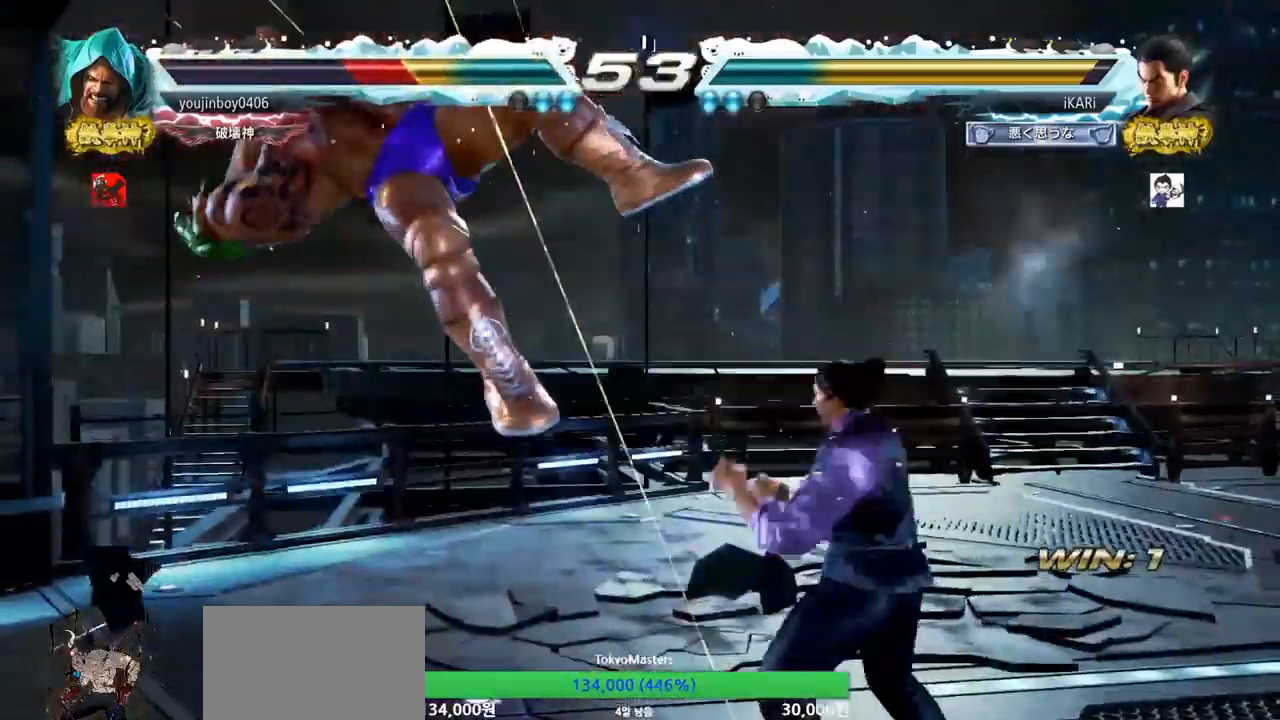
{"buttons": [], "left_stick": "center", "events": [[34, "left_stick", "center"]]}
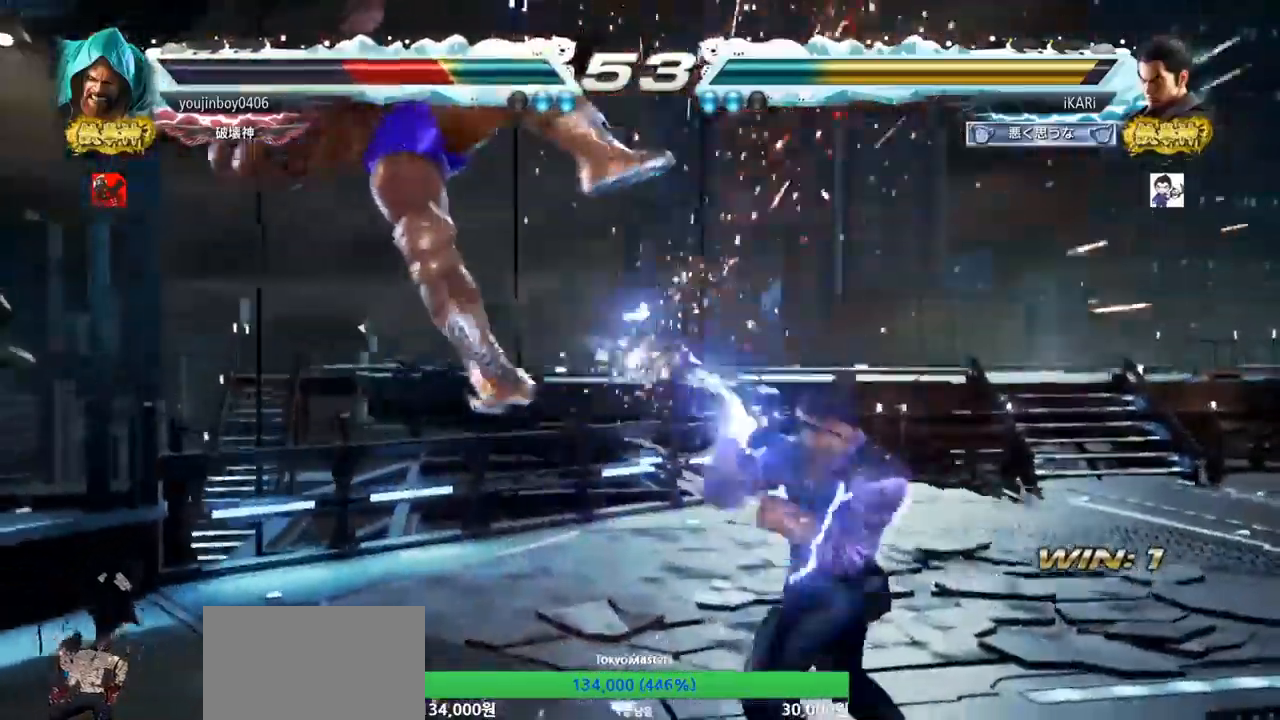
{"buttons": [], "left_stick": "center", "events": [[83, "left_stick", "left"], [133, "left_stick", "center"]]}
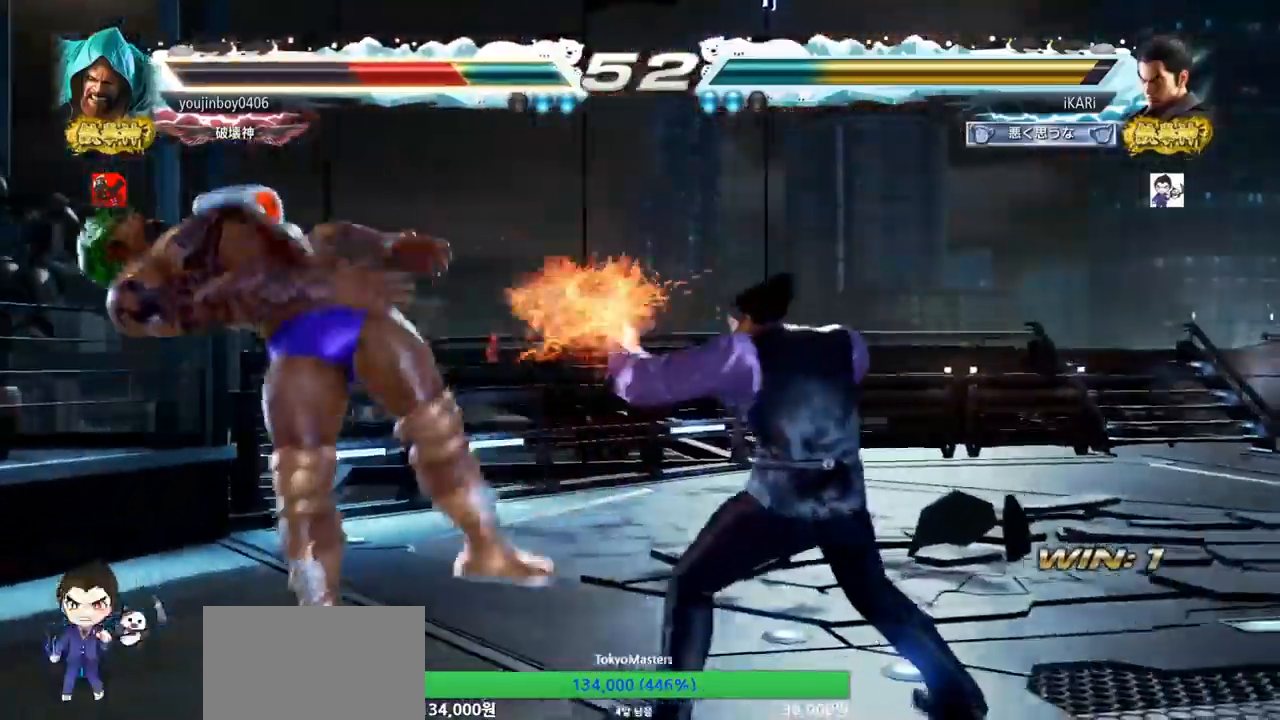
{"buttons": [], "left_stick": "down-left", "events": [[167, "left_stick", "left"], [251, "left_stick", "down-left"], [417, "CIRCLE", "down"], [467, "CIRCLE", "up"]]}
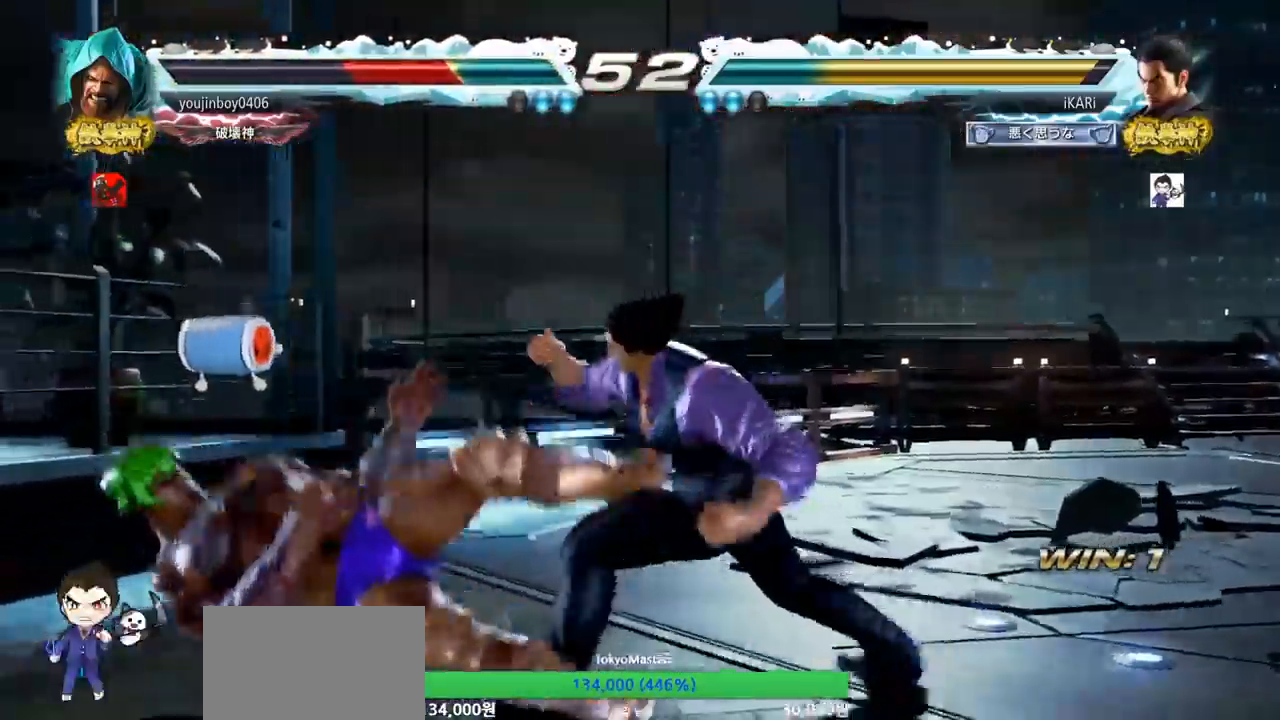
{"buttons": [], "left_stick": "center", "events": [[33, "TRIANGLE", "down"], [83, "TRIANGLE", "up"], [133, "TRIANGLE", "down"], [183, "TRIANGLE", "up"], [217, "TRIANGLE", "down"], [283, "TRIANGLE", "up"], [317, "TRIANGLE", "down"], [350, "left_stick", "center"], [467, "TRIANGLE", "up"]]}
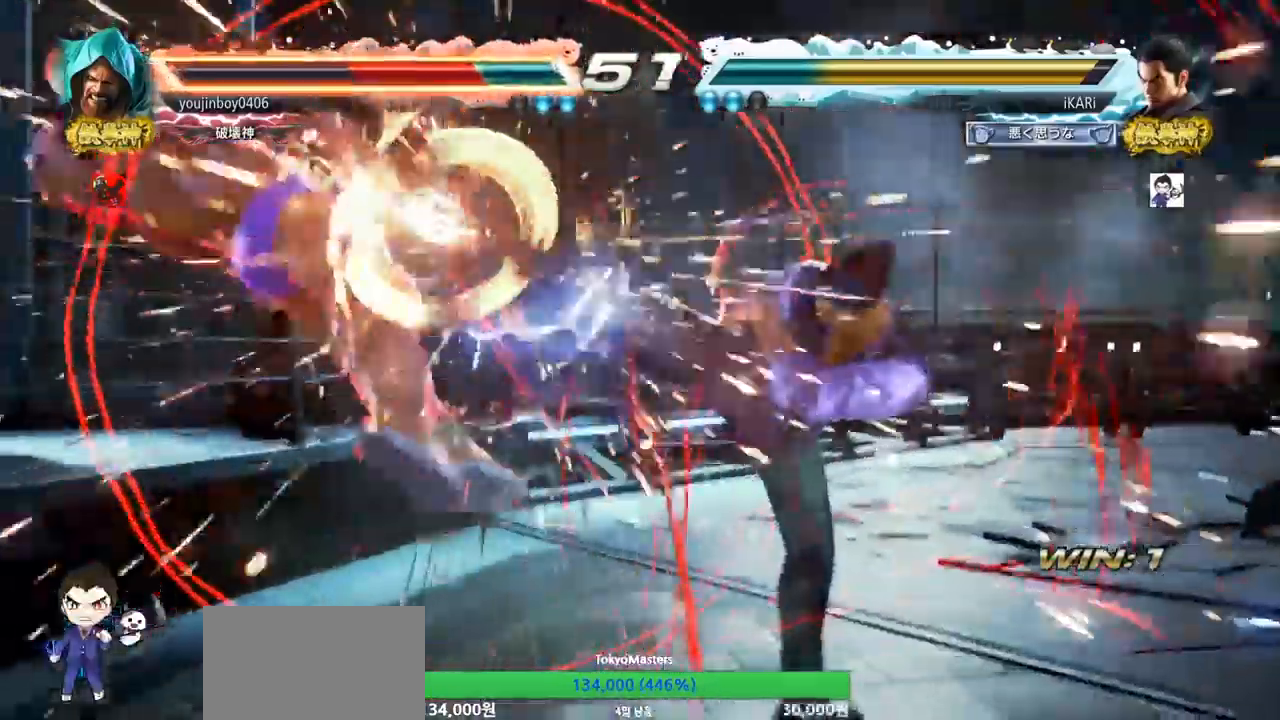
{"buttons": ["CIRCLE"], "left_stick": "center", "events": [[134, "left_stick", "up-left"], [201, "CIRCLE", "down"], [251, "CIRCLE", "up"], [301, "CIRCLE", "down"], [334, "CIRCLE", "up"], [384, "CIRCLE", "down"], [434, "CIRCLE", "up"], [467, "left_stick", "center"], [501, "CIRCLE", "down"]]}
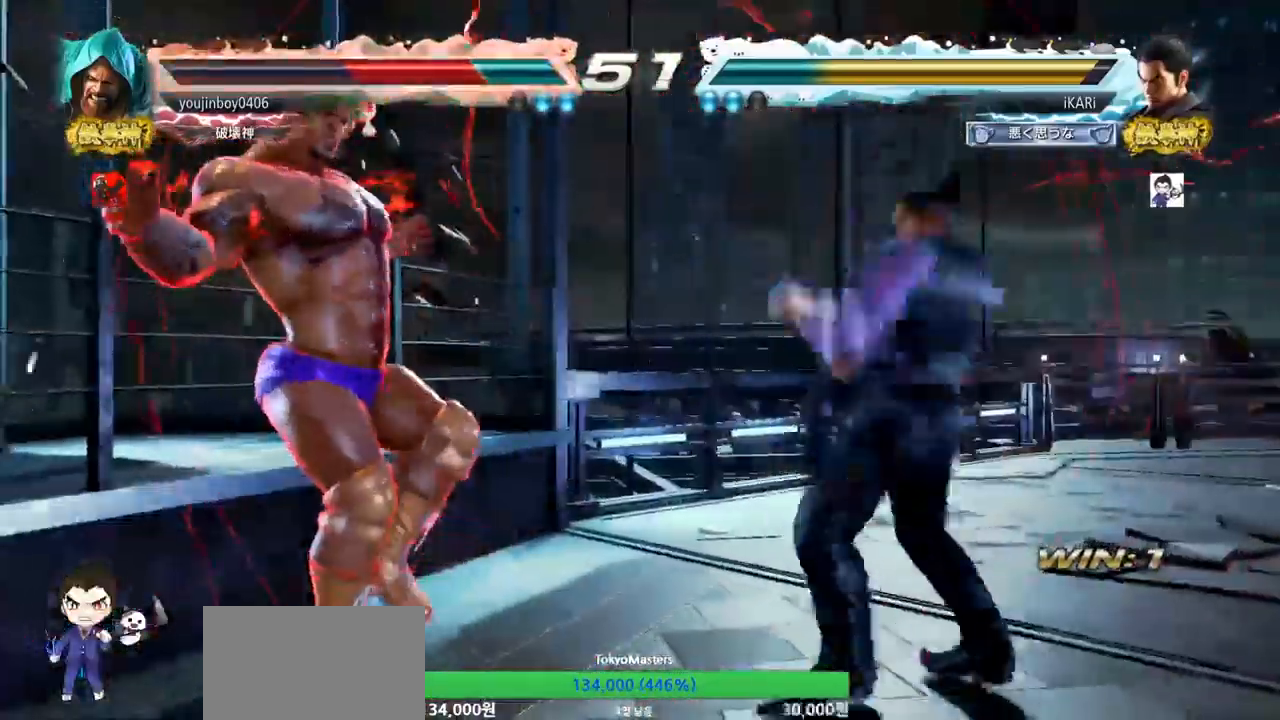
{"buttons": ["CIRCLE"], "left_stick": "center", "events": [[33, "CIRCLE", "up"], [83, "CIRCLE", "down"], [133, "CIRCLE", "up"], [183, "CIRCLE", "down"], [233, "CIRCLE", "up"], [283, "CIRCLE", "down"], [334, "CIRCLE", "up"], [400, "CIRCLE", "down"], [450, "CIRCLE", "up"], [500, "CIRCLE", "down"]]}
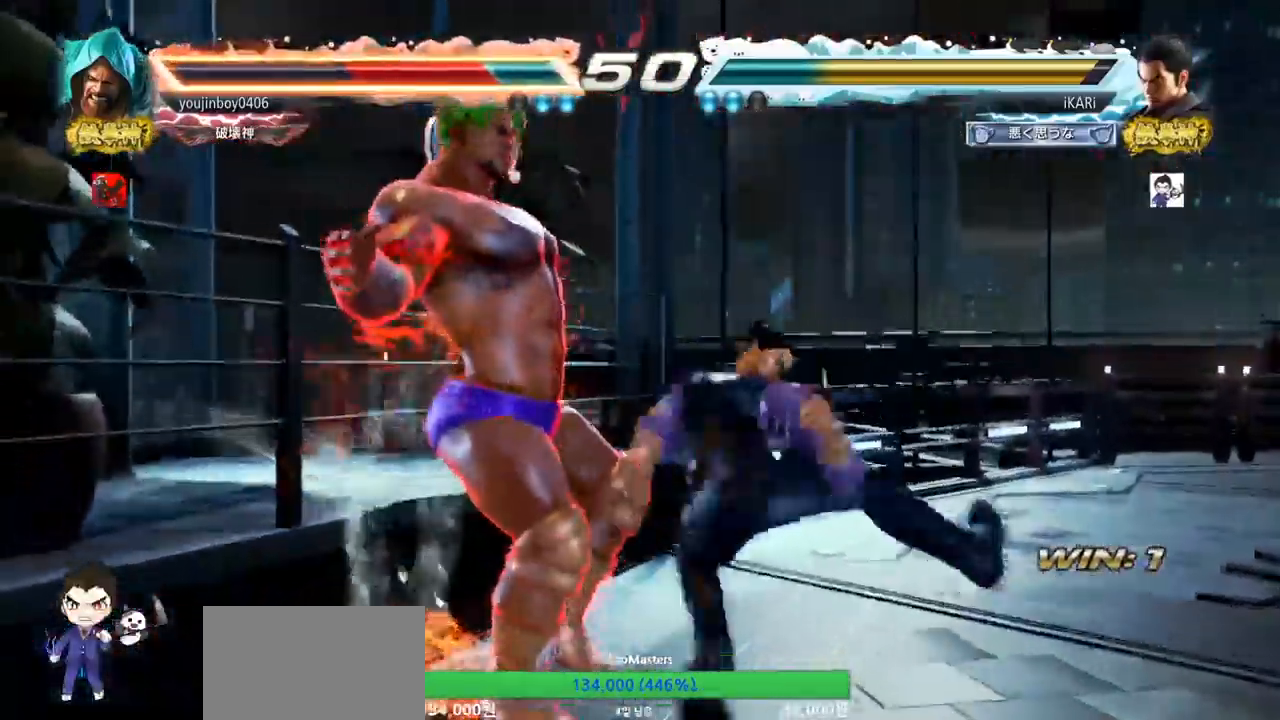
{"buttons": [], "left_stick": "center", "events": [[50, "CIRCLE", "up"], [117, "CIRCLE", "down"], [150, "CIRCLE", "up"], [217, "CIRCLE", "down"], [267, "CIRCLE", "up"], [317, "CIRCLE", "down"], [367, "CIRCLE", "up"], [434, "CIRCLE", "down"], [484, "CIRCLE", "up"]]}
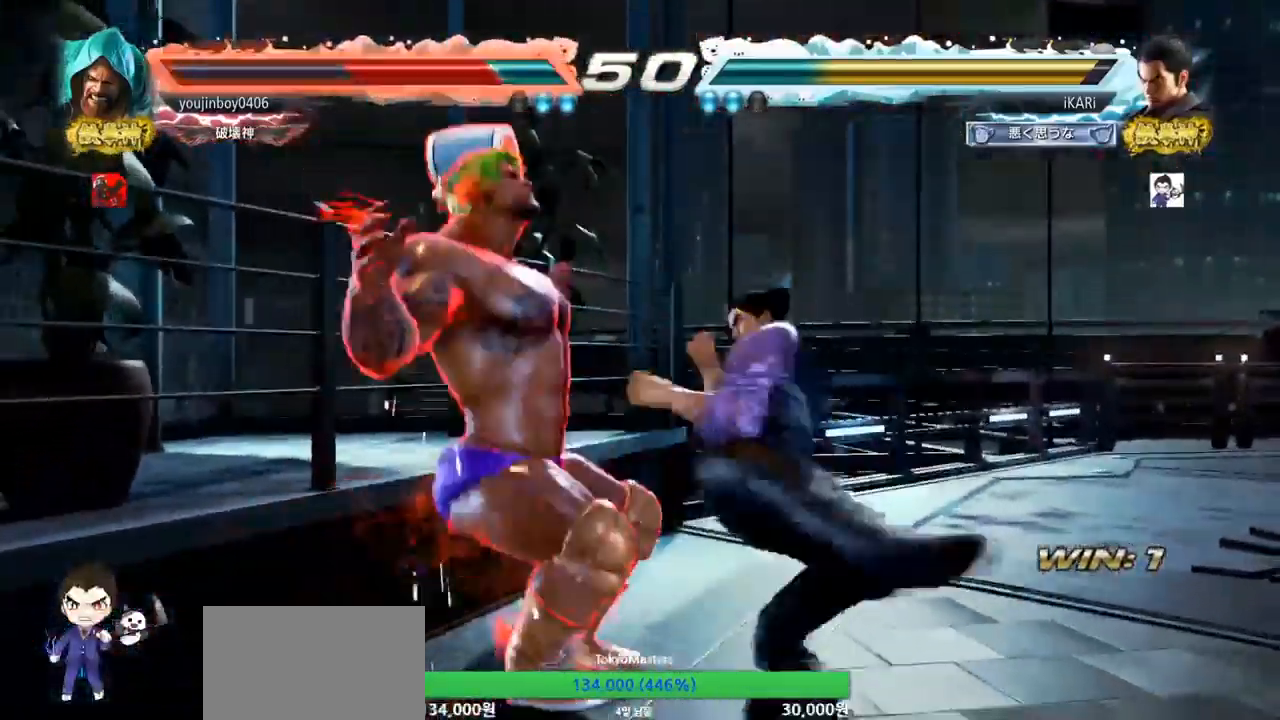
{"buttons": ["TRIANGLE"], "left_stick": "center", "events": [[83, "TRIANGLE", "down"], [133, "TRIANGLE", "up"], [167, "TRIANGLE", "down"], [217, "TRIANGLE", "up"], [267, "TRIANGLE", "down"], [317, "TRIANGLE", "up"], [367, "TRIANGLE", "down"]]}
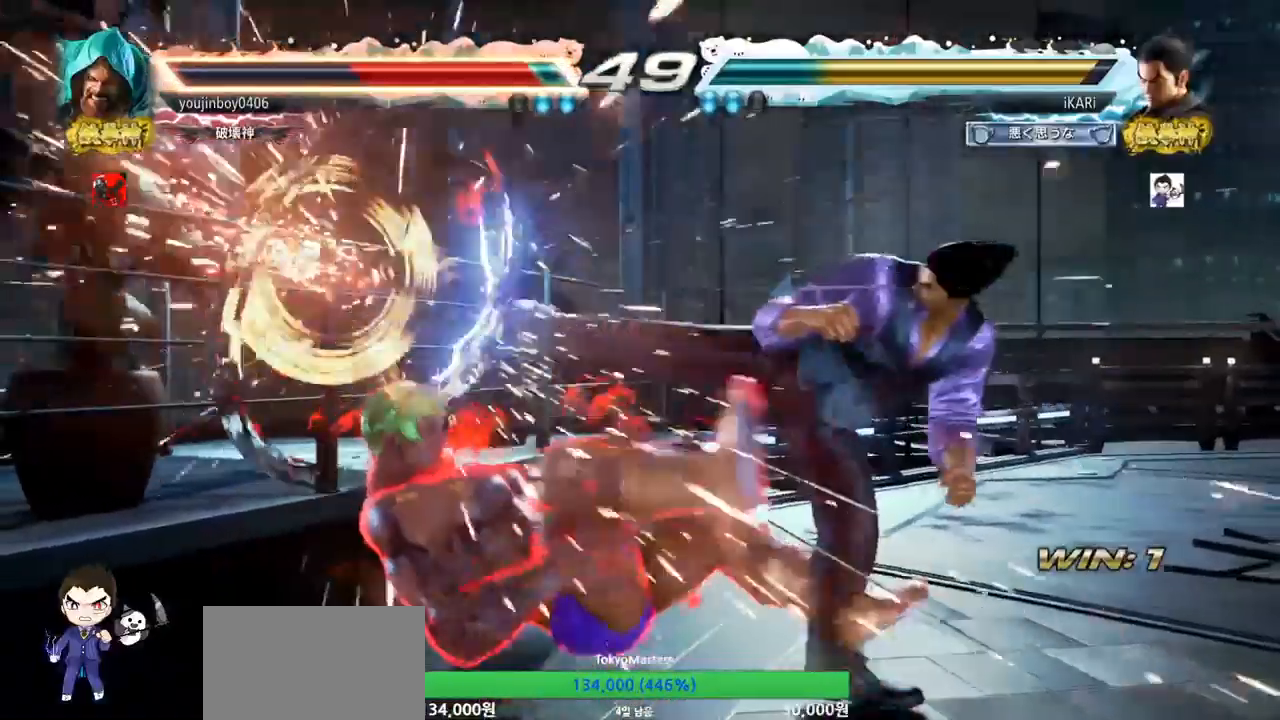
{"buttons": [], "left_stick": "left", "events": [[67, "TRIANGLE", "up"], [367, "left_stick", "left"], [417, "CIRCLE", "down"], [501, "CIRCLE", "up"]]}
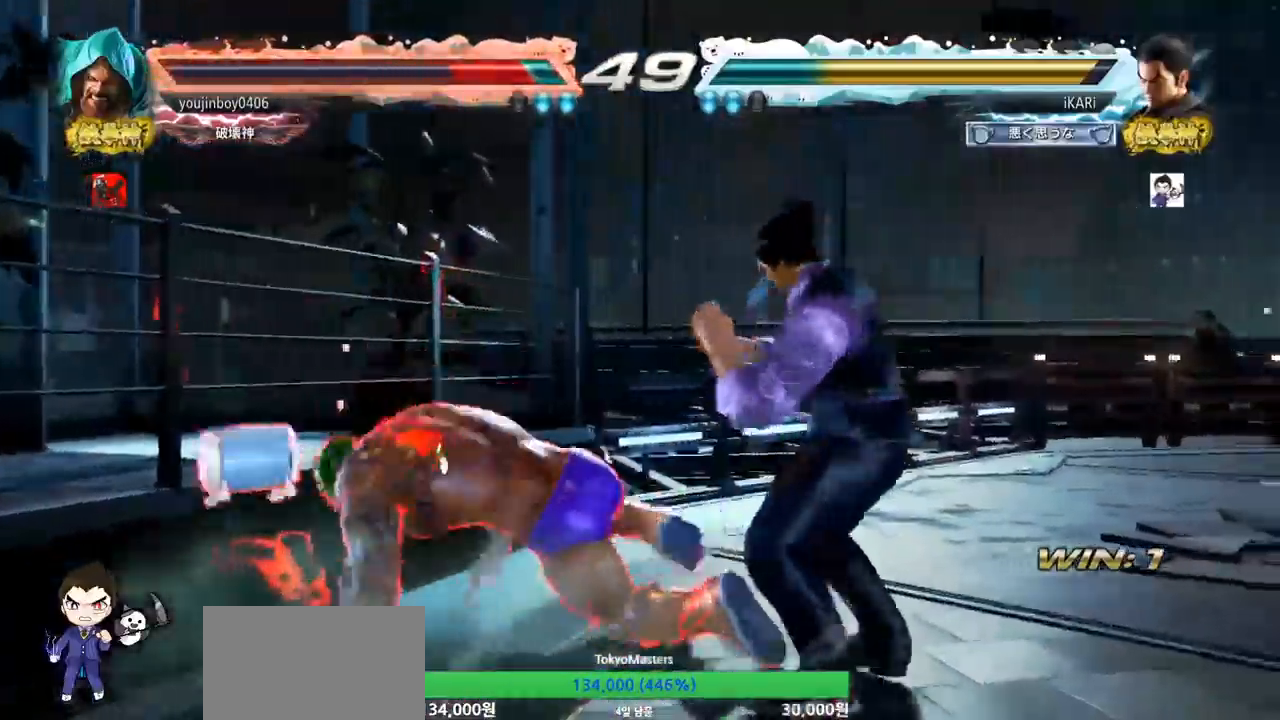
{"buttons": [], "left_stick": "left", "events": [[50, "TRIANGLE", "down"], [100, "TRIANGLE", "up"], [150, "TRIANGLE", "down"], [183, "TRIANGLE", "up"]]}